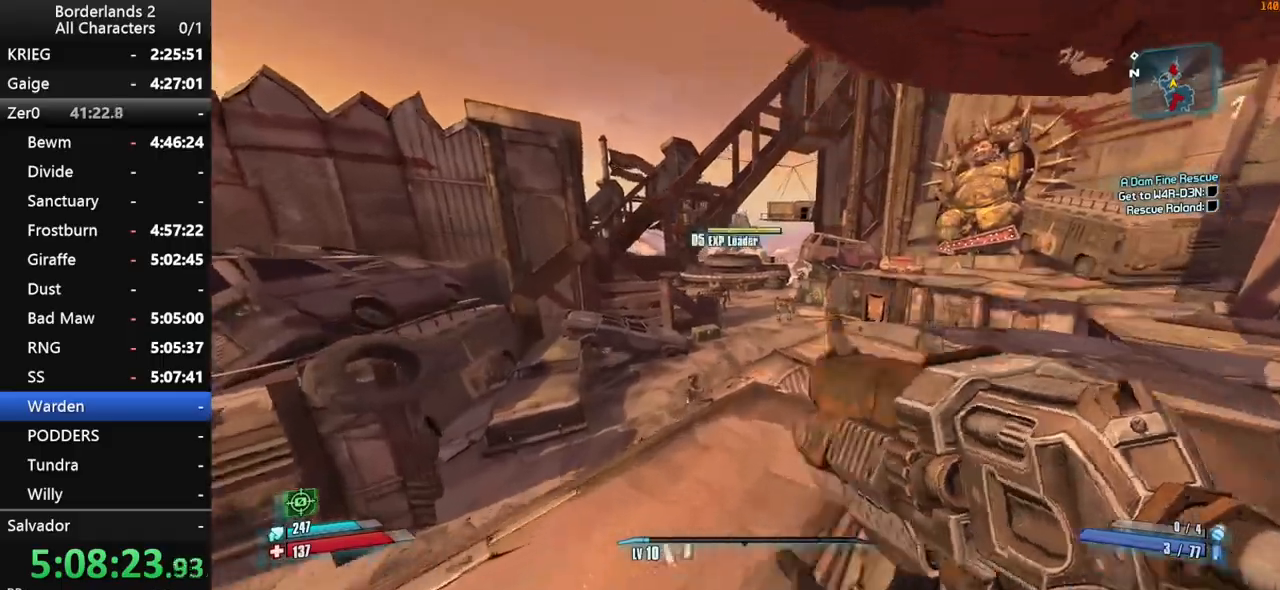
Gameplay with keyboard and mouse; each line is a JSON object with the keys and mouse buttons held at the frame after it. "events" lists presses ("down") and releases ("up") of "1", "2", "3", "4", "a", "b", "c", "ctrl", "d", "down", "e", "end", "escape", "f", "g", "left", "q", "r", "return", "right", "s", "shift", "space", "t", "tab", "up", "v", "w", "x", "y", "z", "mouse_left", "mouse_middle", "mouse_right", "mouse_wheel_up" and "mouse_wheel_down" between this image and that frame as [ms after this image, input, new state], when the widget could be followed in between. "mouse_left", "mouse_middle", "mouse_right", "mouse_wheel_up", "mouse_wheel_down" = the "left", "middle", "right", "wheel_up", "wheel_down" buttons of the "mouse" list. No other keys are recorded. "mouse_move" is the direction in which the mouse moves at that frame (one of eight, or "still"), when it could be read.
{"keys": ["w"], "mouse": ["wheel_down"], "mouse_move": "down", "events": [[33, "shift", "down"], [133, "d", "up"], [133, "shift", "up"], [316, "space", "down"], [450, "space", "up"], [500, "mouse_wheel_down", "down"]]}
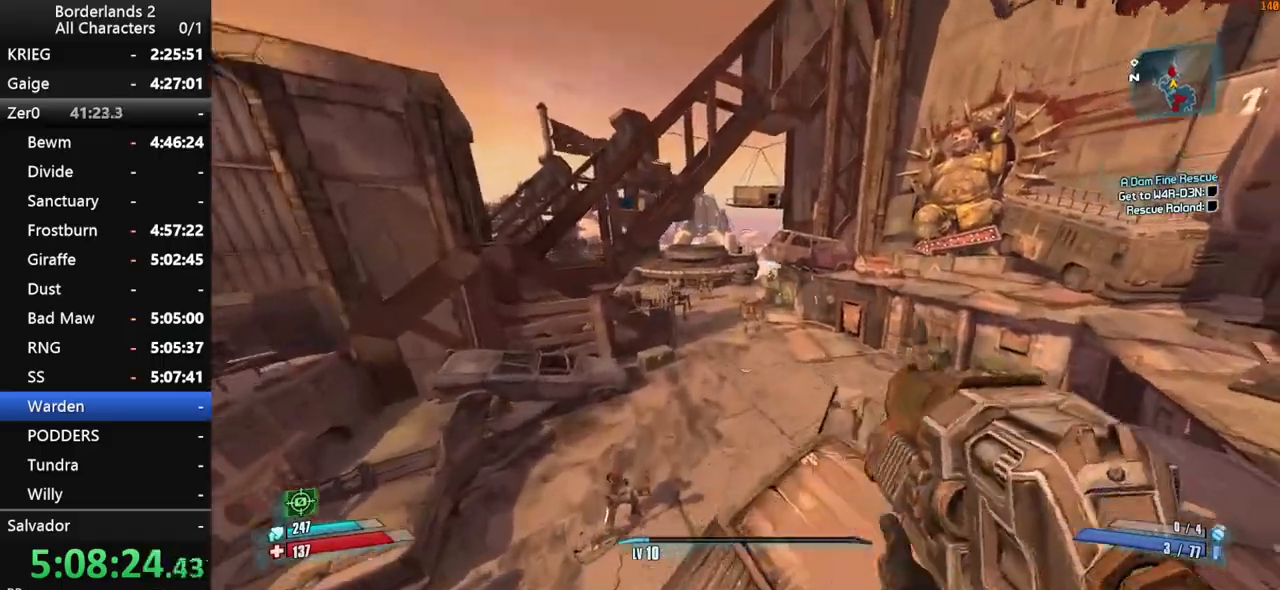
{"keys": ["w"], "mouse": ["wheel_down"], "mouse_move": "left", "events": [[50, "shift", "down"], [100, "shift", "up"]]}
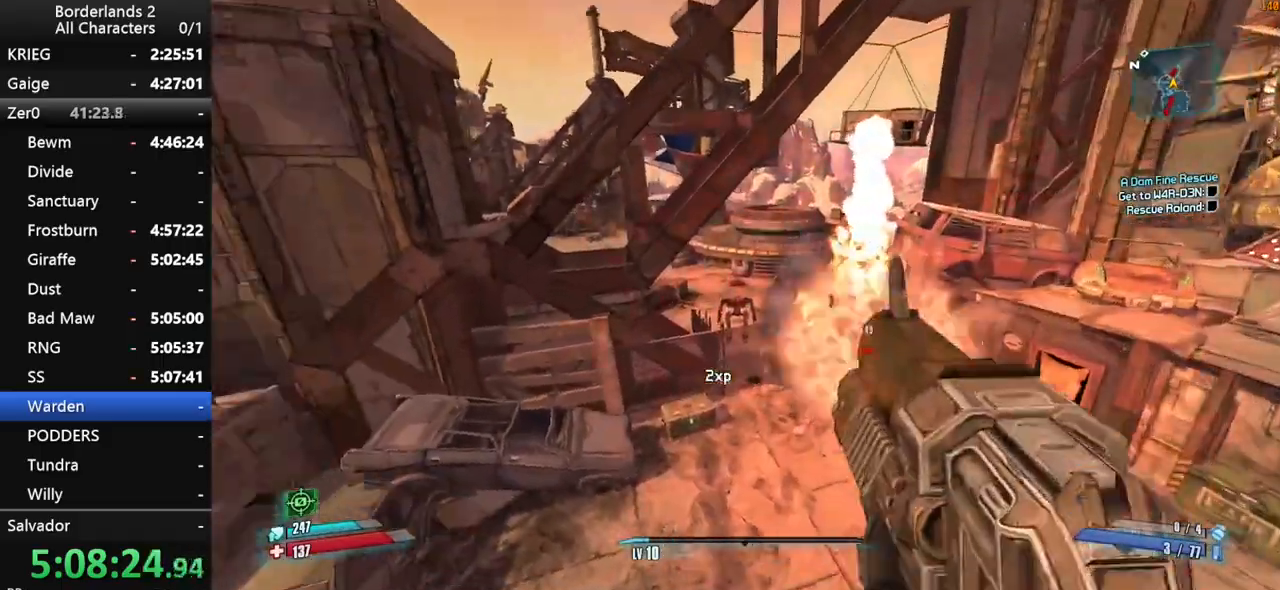
{"keys": ["w"], "mouse": ["wheel_down"], "mouse_move": "up-right", "events": []}
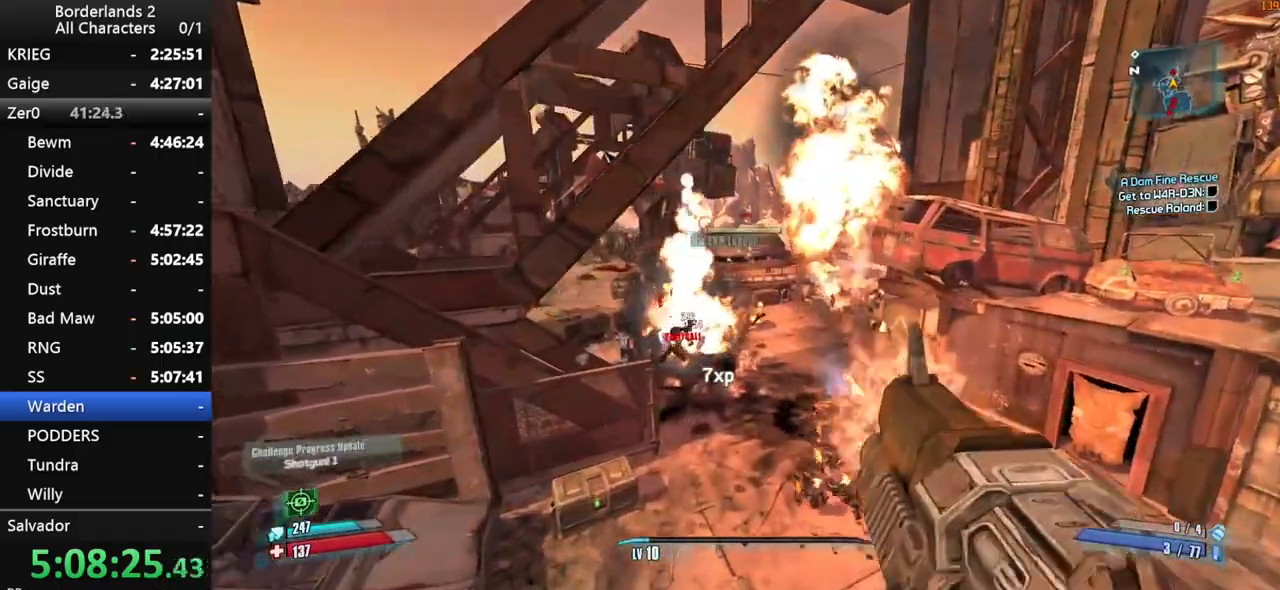
{"keys": ["w"], "mouse": [], "mouse_move": "up-left", "events": [[366, "mouse_wheel_down", "up"], [366, "shift", "down"], [500, "shift", "up"]]}
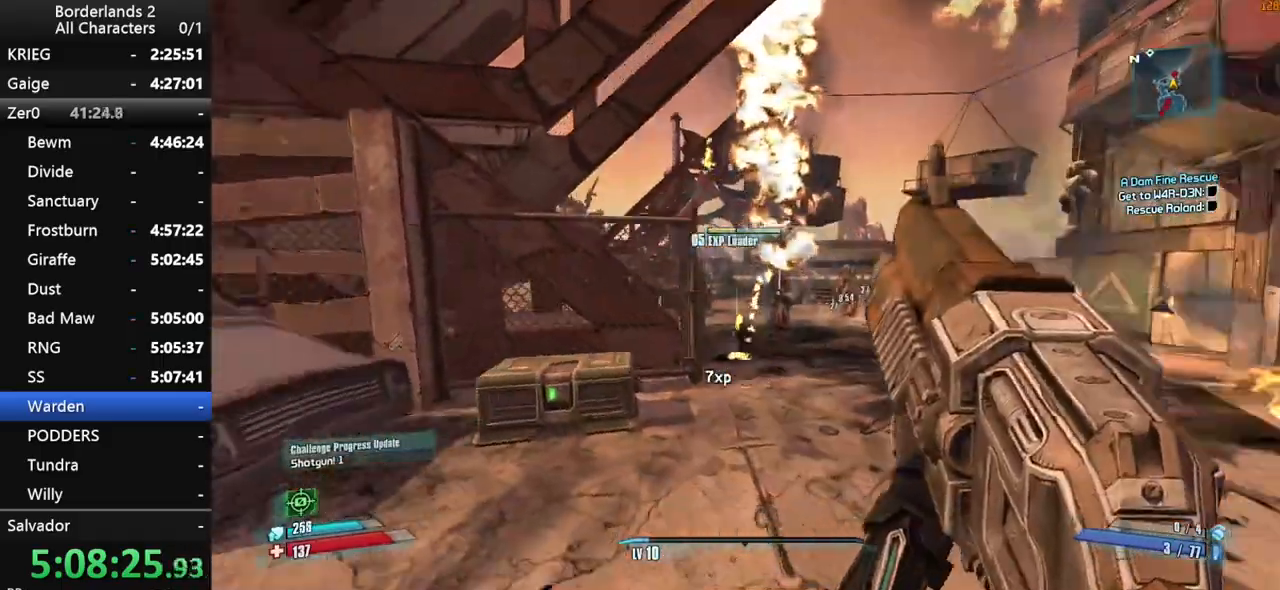
{"keys": ["e", "shift"], "mouse": [], "mouse_move": "left", "events": [[50, "shift", "down"], [150, "shift", "up"], [200, "d", "down"], [283, "shift", "down"], [283, "w", "up"], [383, "e", "down"], [466, "d", "up"]]}
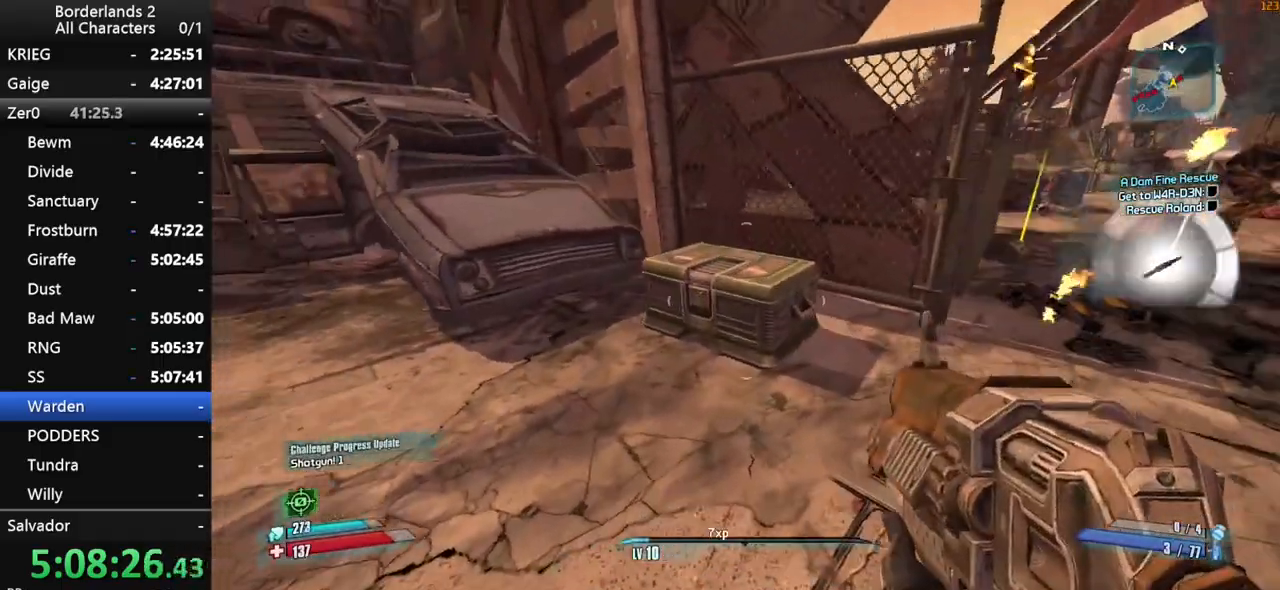
{"keys": ["d", "w"], "mouse": [], "mouse_move": "still", "events": [[16, "e", "up"], [116, "w", "down"], [216, "d", "down"], [483, "shift", "up"]]}
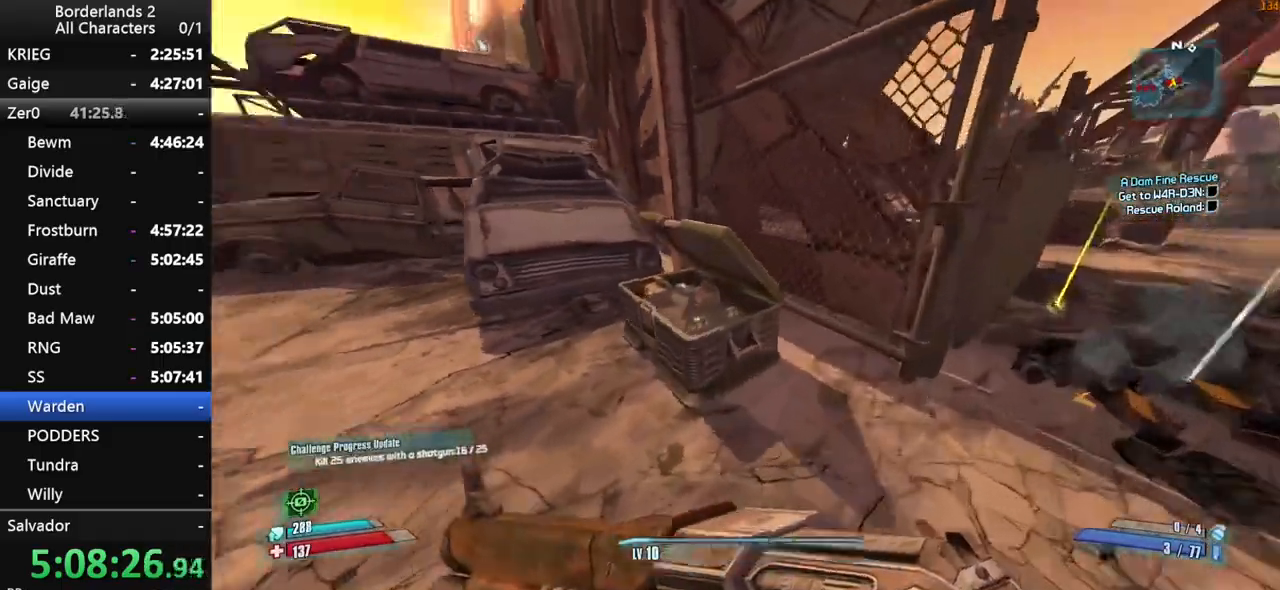
{"keys": ["e"], "mouse": [], "mouse_move": "still", "events": [[33, "d", "up"], [33, "w", "up"], [133, "e", "down"]]}
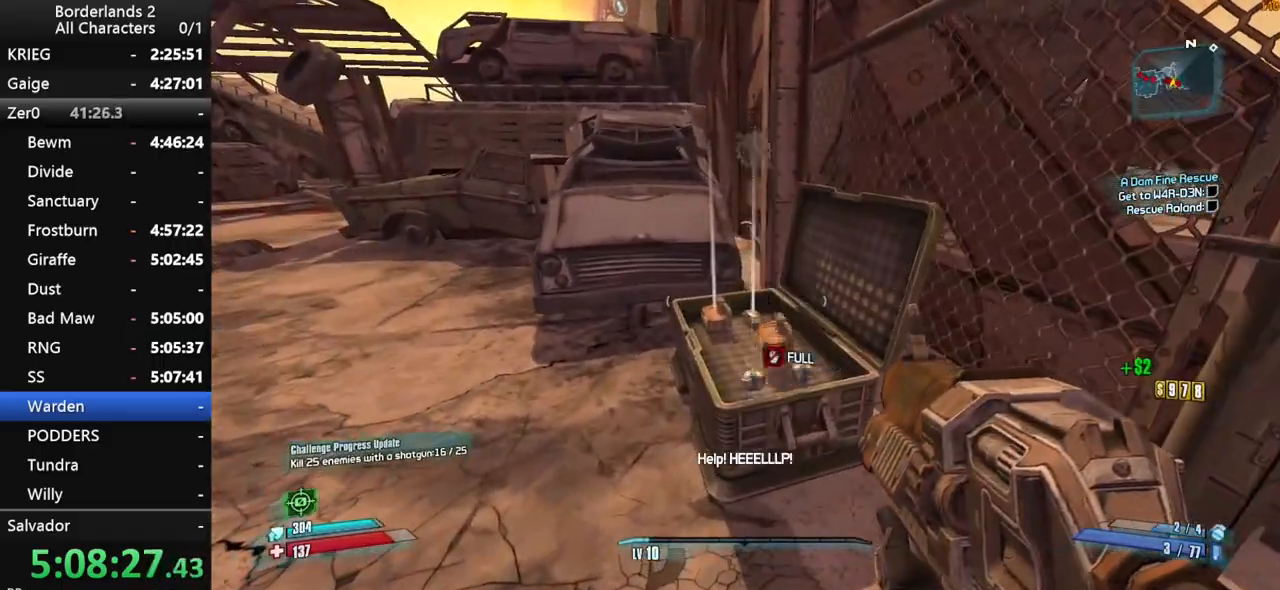
{"keys": ["shift", "w"], "mouse": [], "mouse_move": "right", "events": [[50, "d", "down"], [100, "e", "up"], [200, "shift", "down"], [200, "w", "down"], [283, "d", "up"]]}
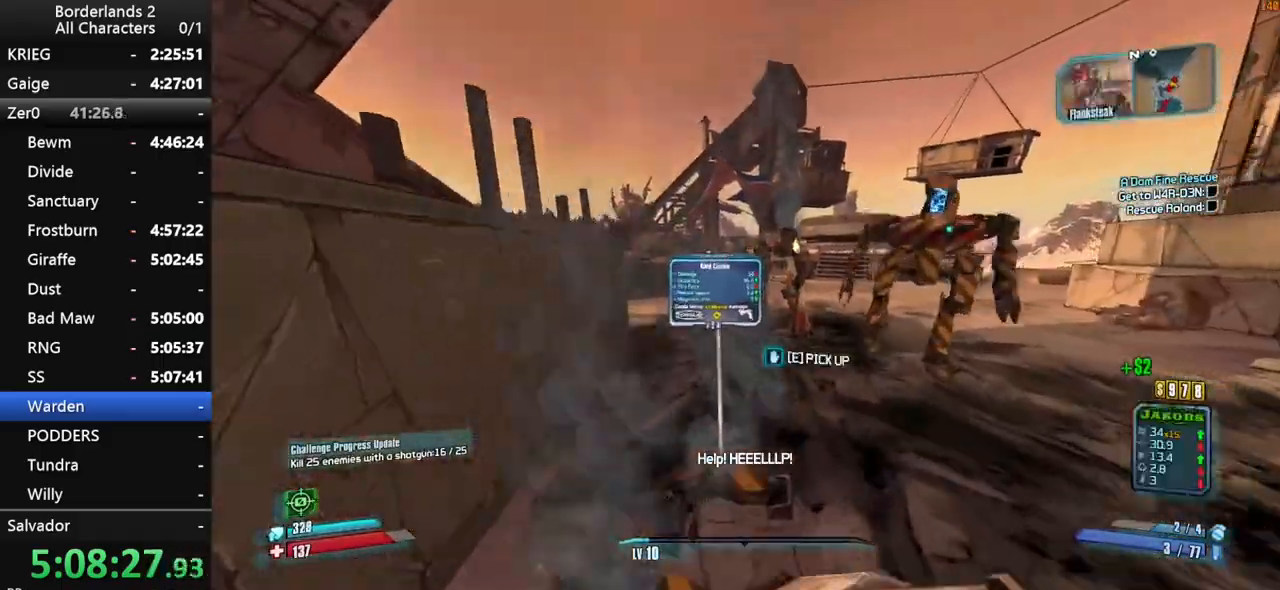
{"keys": ["w"], "mouse": [], "mouse_move": "down-left", "events": [[116, "space", "down"], [200, "a", "down"], [200, "space", "up"], [450, "shift", "up"], [483, "a", "up"]]}
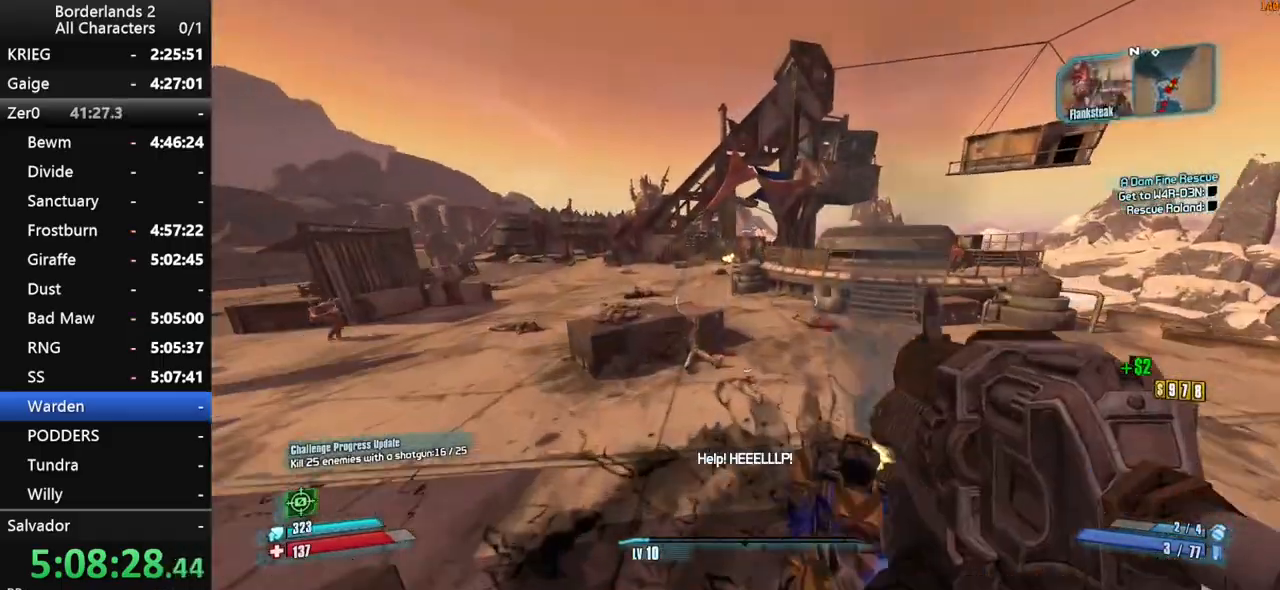
{"keys": ["w"], "mouse": [], "mouse_move": "still", "events": [[33, "d", "down"], [216, "d", "up"]]}
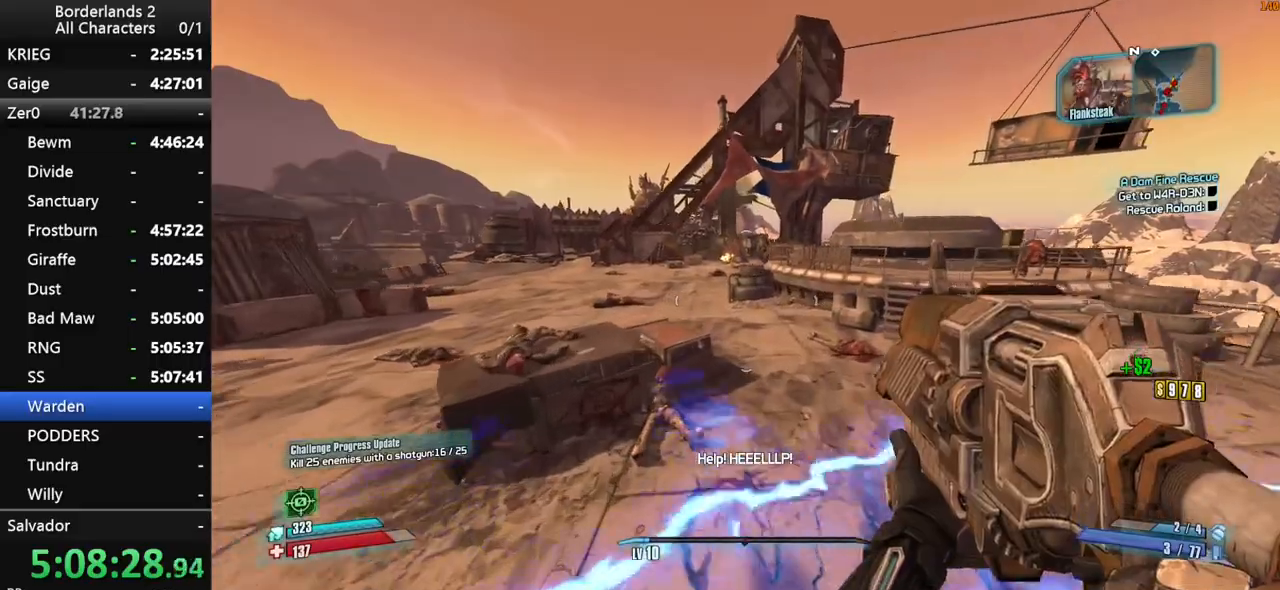
{"keys": ["d", "space", "w"], "mouse": [], "mouse_move": "left", "events": [[50, "shift", "down"], [383, "space", "down"], [433, "shift", "up"], [466, "d", "down"]]}
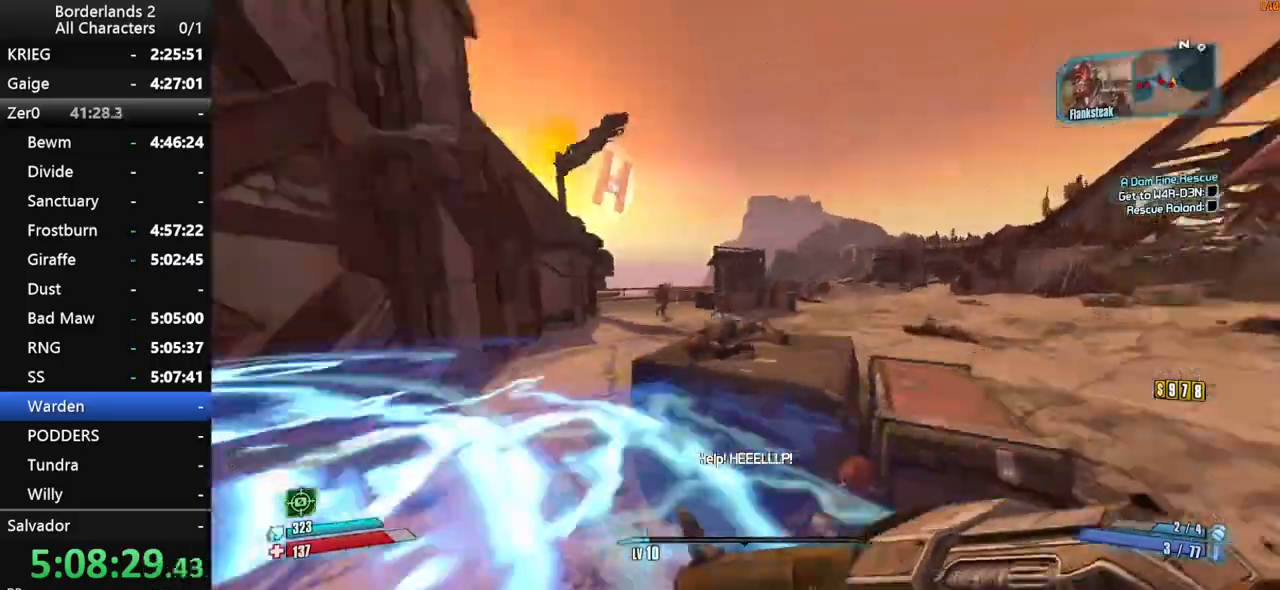
{"keys": ["d", "shift"], "mouse": ["wheel_down"], "mouse_move": "down", "events": [[16, "shift", "down"], [66, "mouse_wheel_down", "down"], [166, "space", "up"], [450, "w", "up"]]}
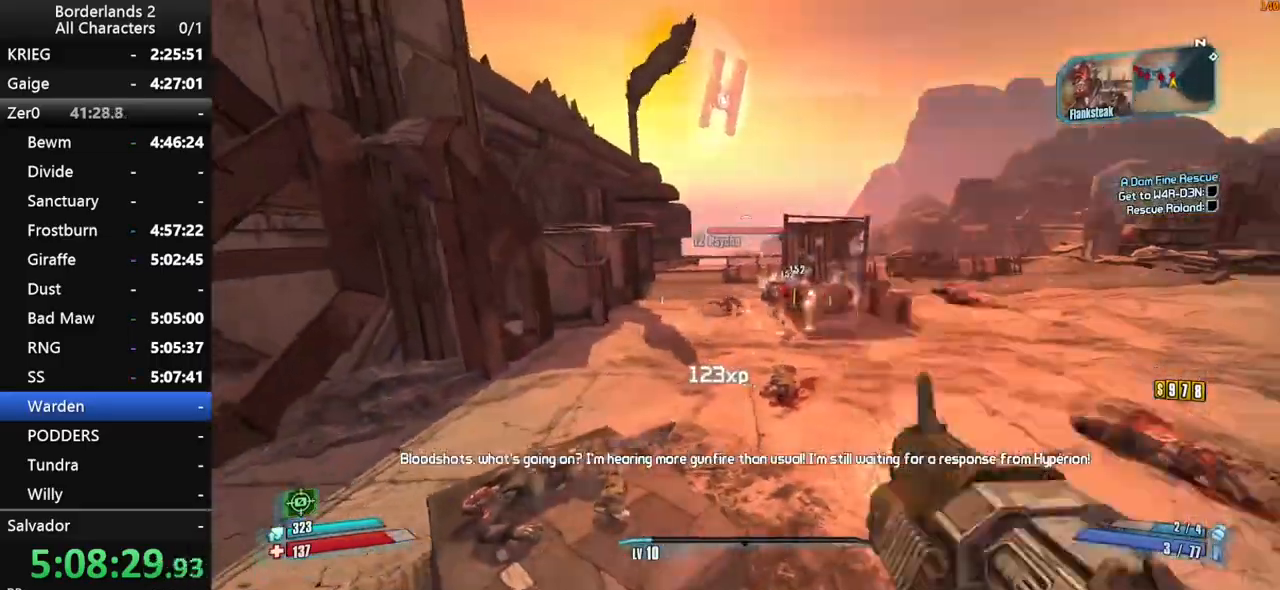
{"keys": ["d", "w"], "mouse": ["wheel_down"], "mouse_move": "still", "events": [[416, "shift", "up"], [500, "w", "down"]]}
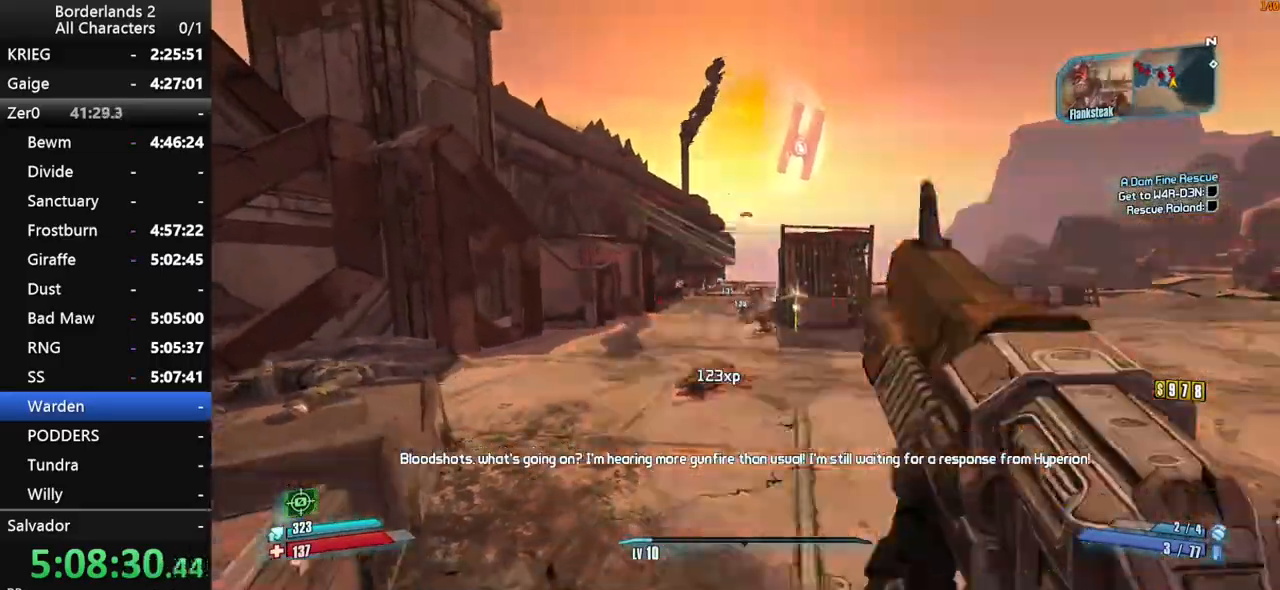
{"keys": ["a", "w"], "mouse": [], "mouse_move": "right", "events": [[100, "mouse_wheel_down", "up"], [100, "shift", "down"], [150, "d", "up"], [200, "shift", "up"], [250, "shift", "down"], [383, "a", "down"], [383, "shift", "up"]]}
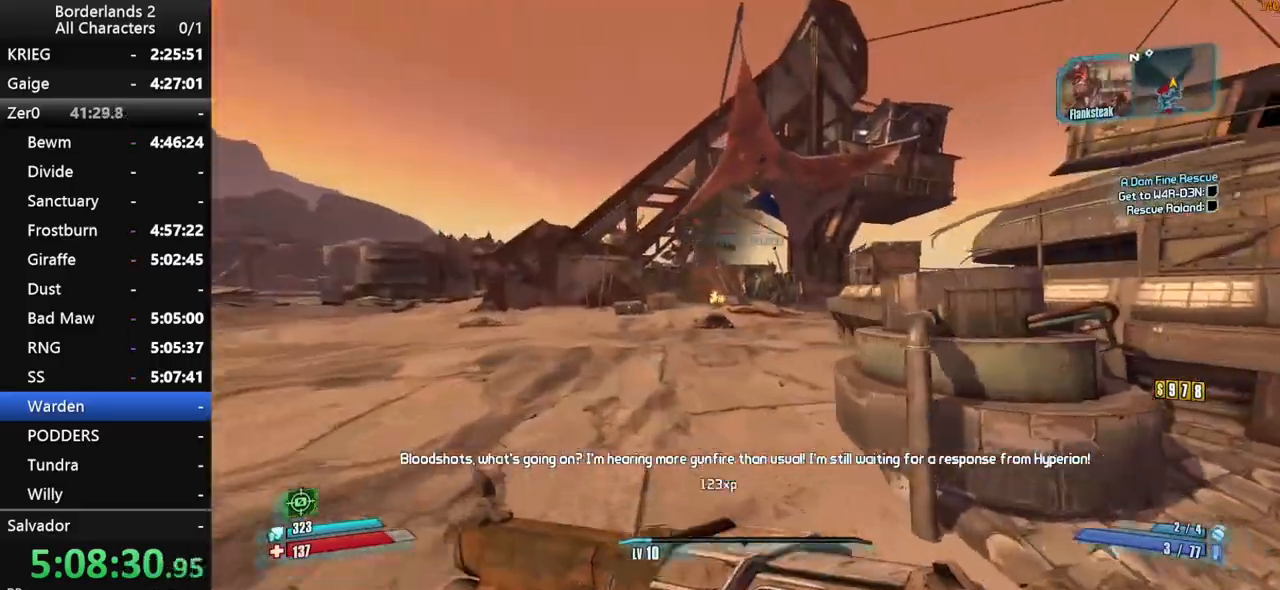
{"keys": ["d", "s", "shift"], "mouse": ["right", "wheel_down"], "mouse_move": "down", "events": [[16, "a", "up"], [66, "space", "down"], [166, "d", "down"], [250, "w", "up"], [300, "mouse_right", "down"], [300, "shift", "down"], [300, "space", "up"], [350, "mouse_wheel_down", "down"], [483, "s", "down"]]}
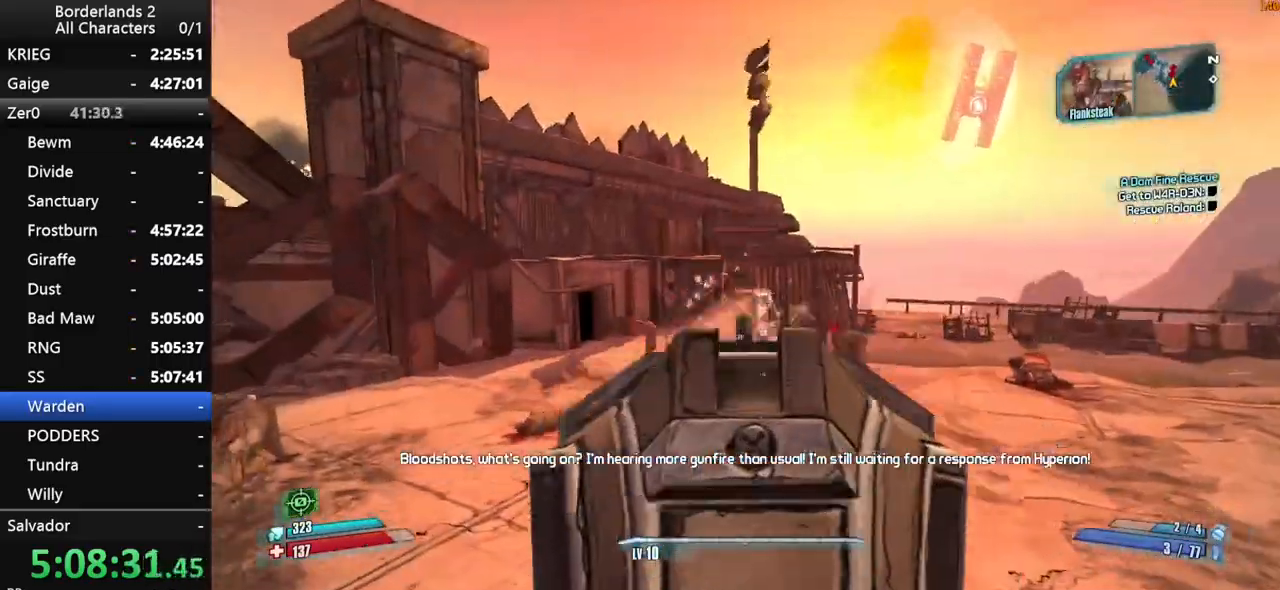
{"keys": ["d", "s", "shift"], "mouse": ["wheel_down"], "mouse_move": "right", "events": [[133, "d", "up"], [416, "mouse_right", "up"], [500, "d", "down"]]}
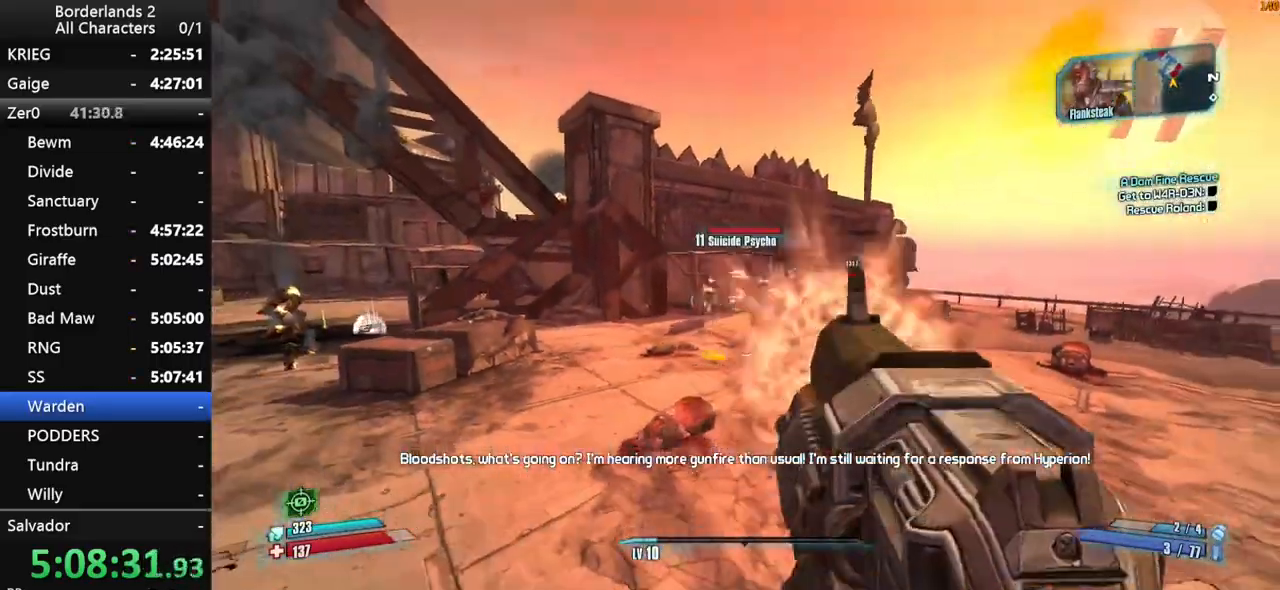
{"keys": ["shift", "w"], "mouse": [], "mouse_move": "up", "events": [[100, "shift", "up"], [150, "s", "up"], [233, "mouse_wheel_down", "up"], [233, "shift", "down"], [283, "w", "down"], [333, "mouse_wheel_up", "down"], [333, "shift", "up"], [383, "d", "up"], [383, "mouse_wheel_up", "up"], [433, "shift", "down"]]}
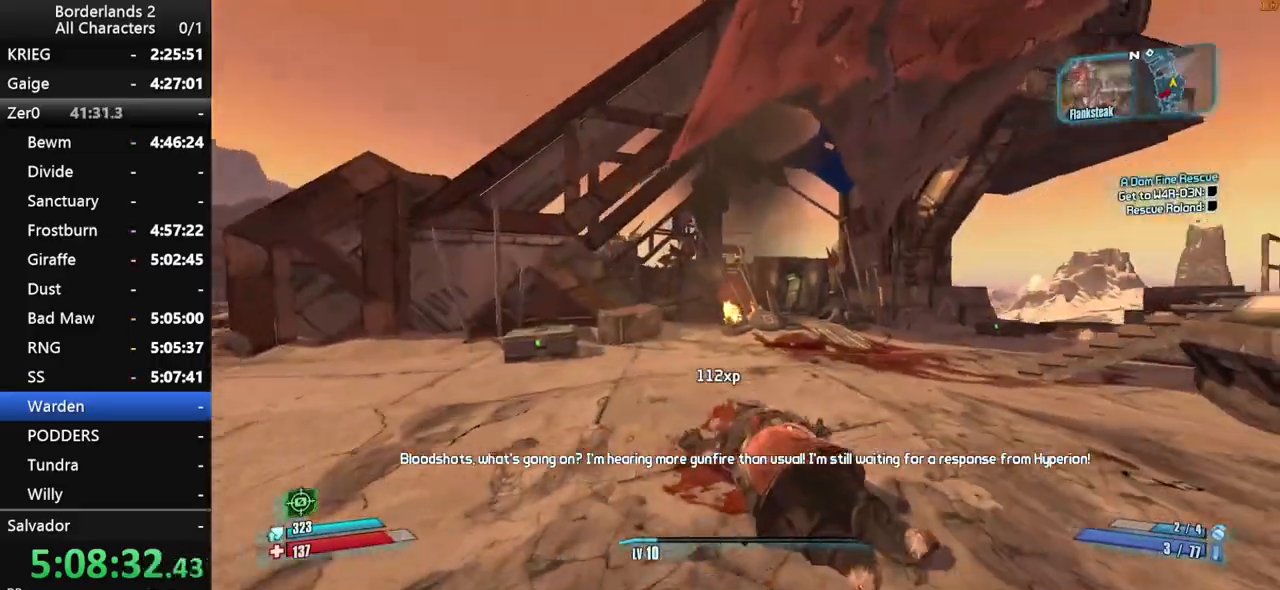
{"keys": ["d", "shift", "w"], "mouse": [], "events": [[16, "shift", "up"], [66, "shift", "down"], [216, "shift", "up"], [250, "d", "down"], [400, "d", "up"], [483, "d", "down"], [483, "shift", "down"]]}
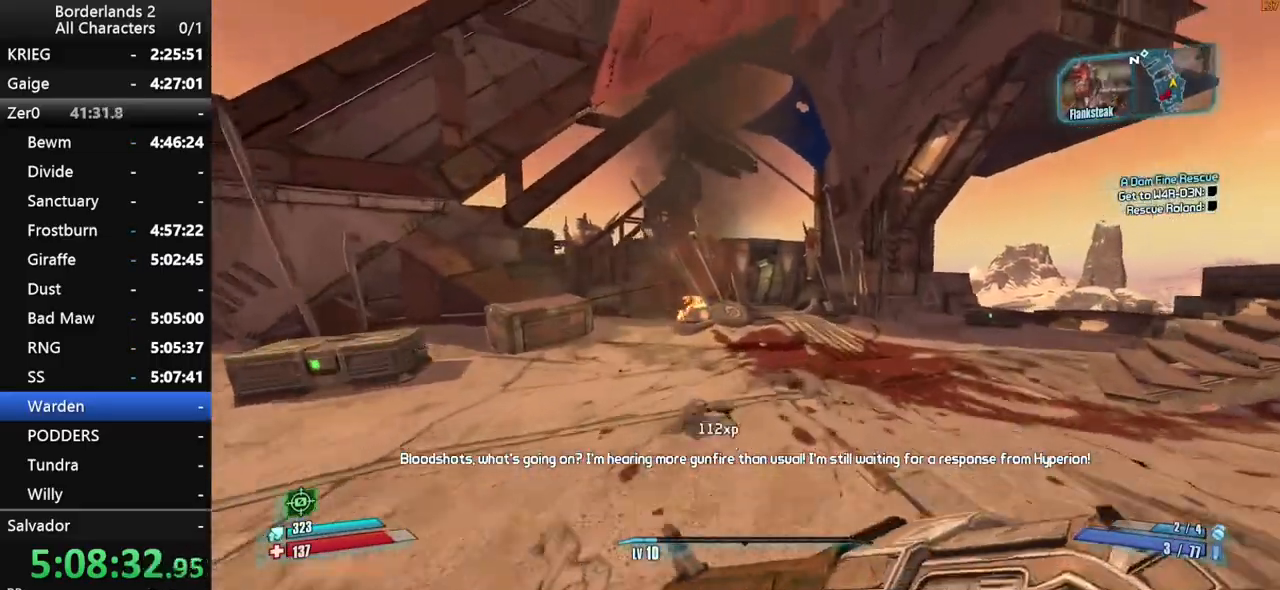
{"keys": ["d", "w"], "mouse": [], "events": [[133, "d", "up"], [133, "shift", "up"], [266, "shift", "down"], [366, "space", "down"], [416, "shift", "up"], [450, "d", "down"], [450, "space", "up"]]}
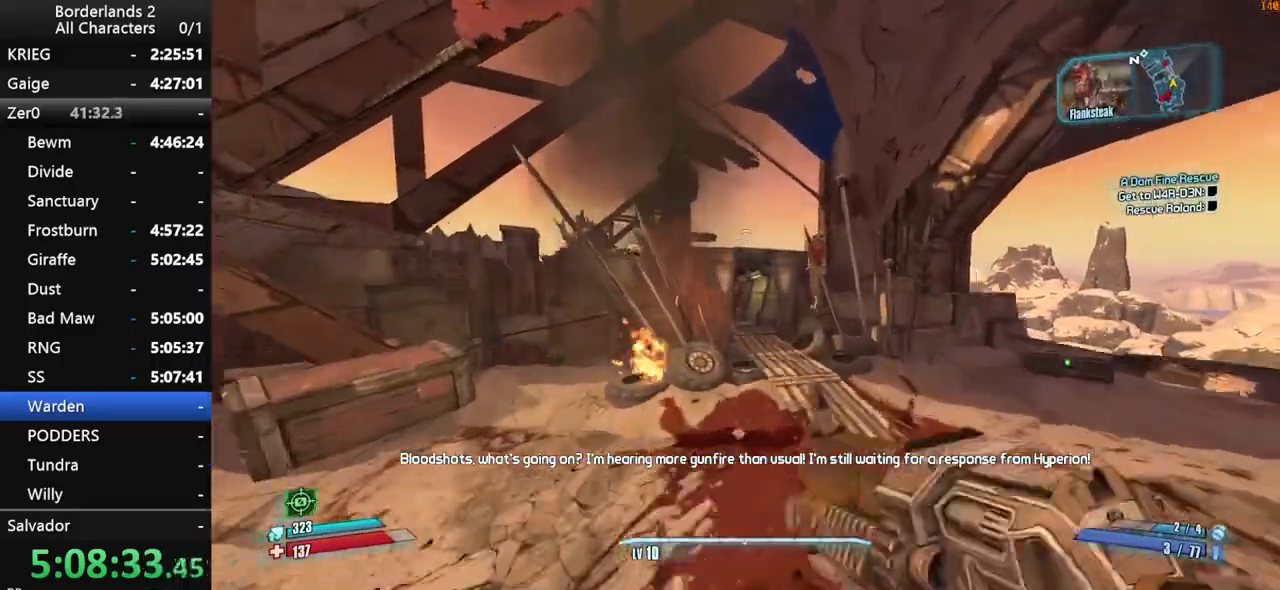
{"keys": ["w"], "mouse": [], "mouse_move": "still", "events": [[333, "d", "up"]]}
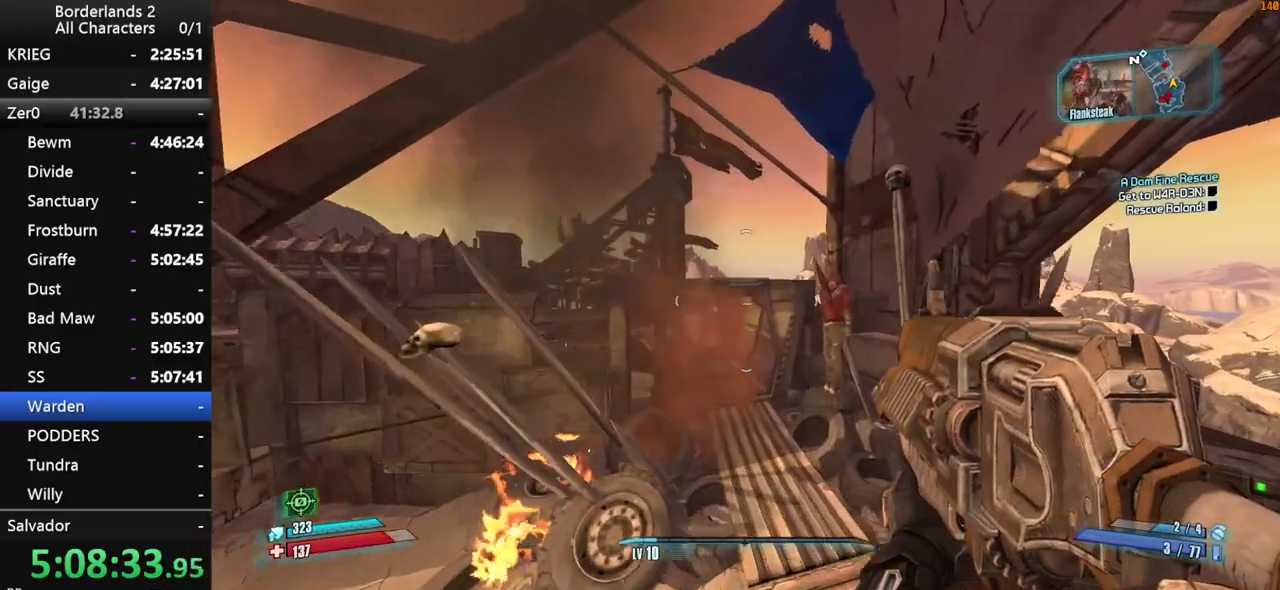
{"keys": ["w"], "mouse": [], "mouse_move": "left", "events": []}
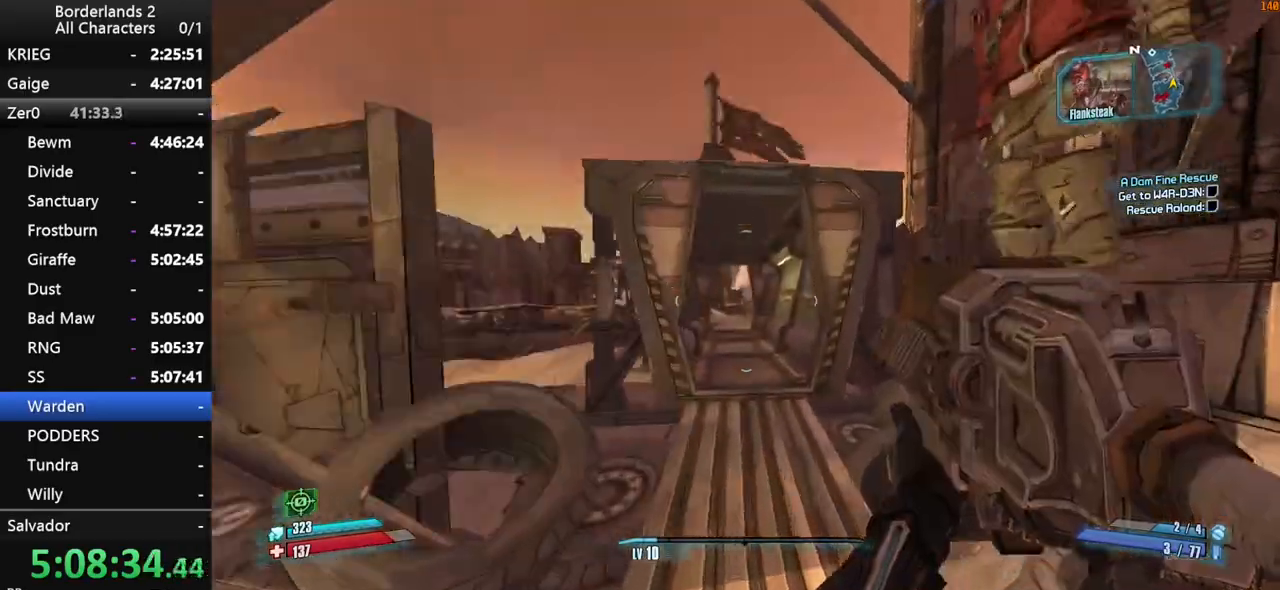
{"keys": ["w"], "mouse": [], "mouse_move": "still", "events": []}
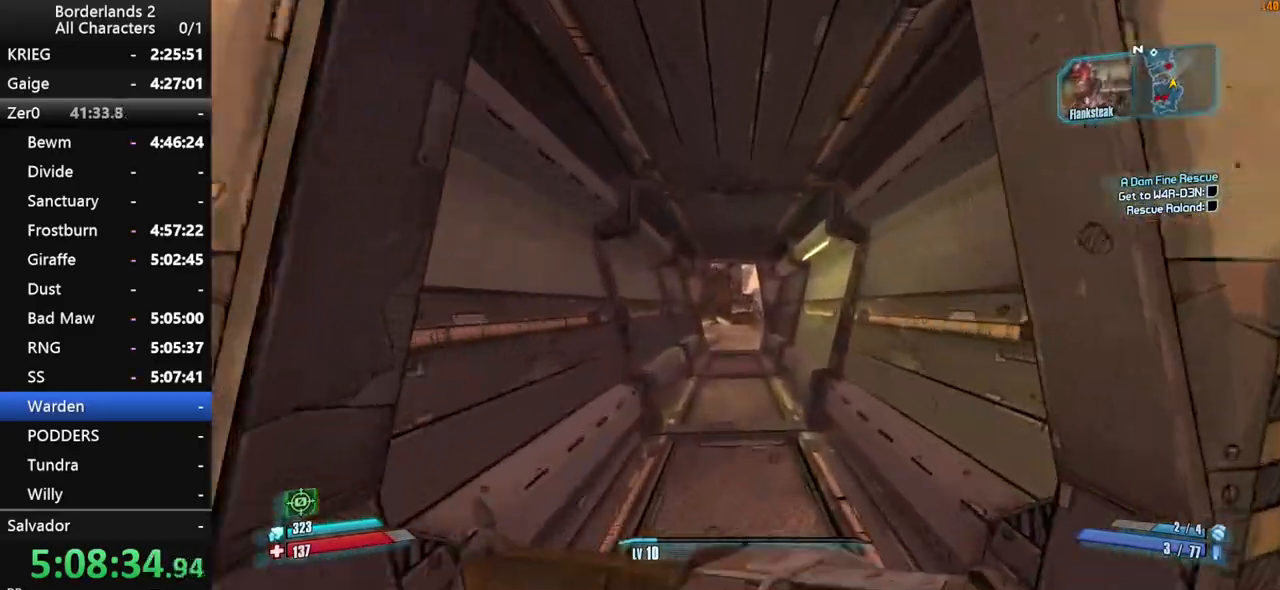
{"keys": ["w"], "mouse": [], "mouse_move": "still", "events": []}
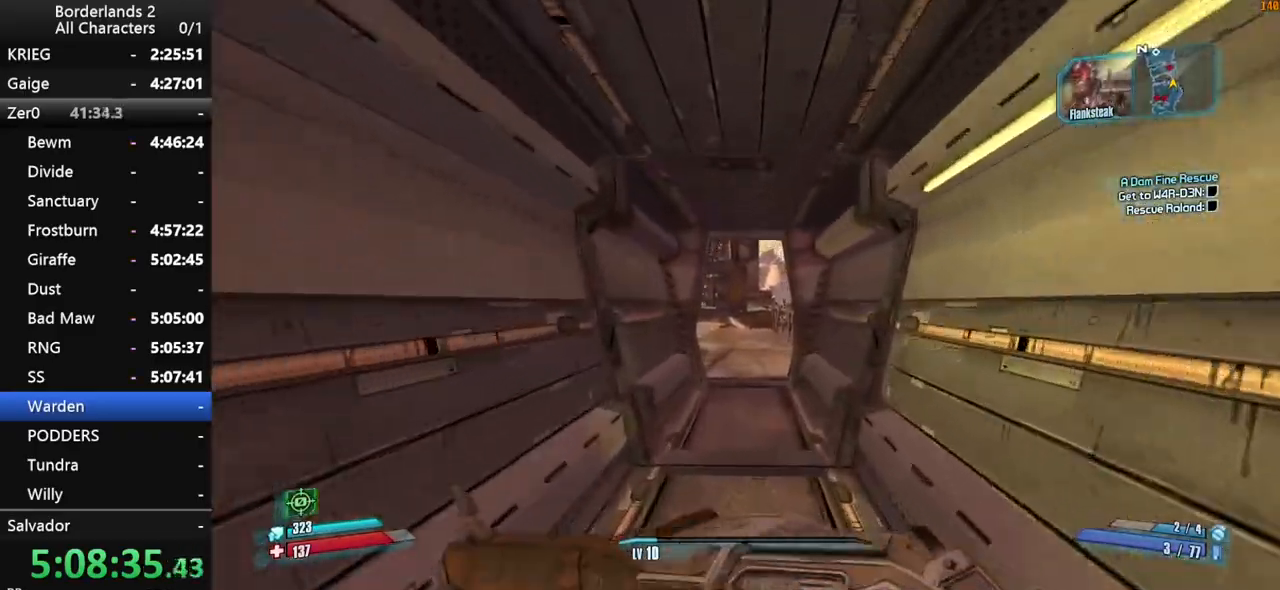
{"keys": ["w"], "mouse": [], "mouse_move": "still", "events": []}
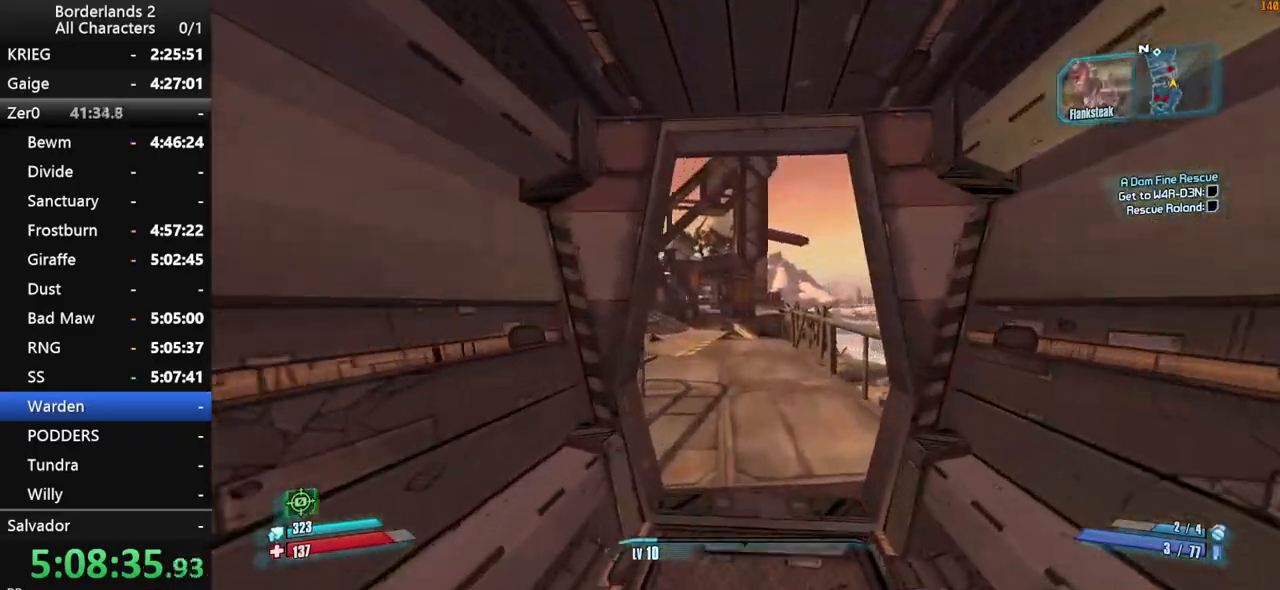
{"keys": ["w"], "mouse": [], "mouse_move": "left", "events": []}
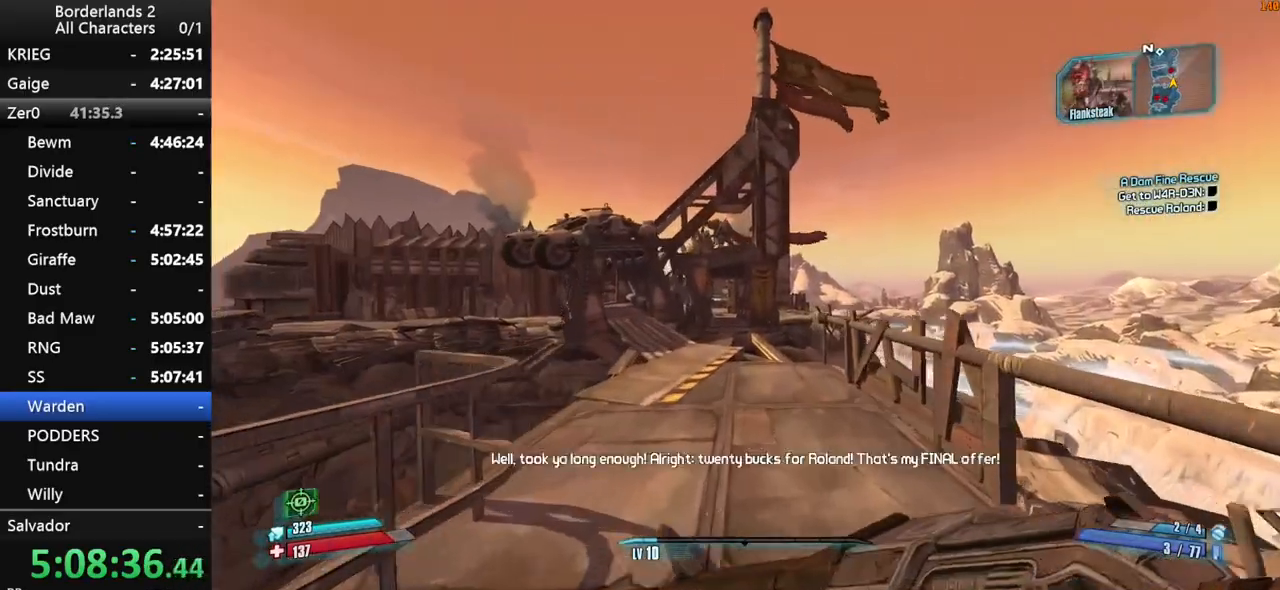
{"keys": ["space", "w"], "mouse": [], "mouse_move": "still", "events": [[383, "space", "down"]]}
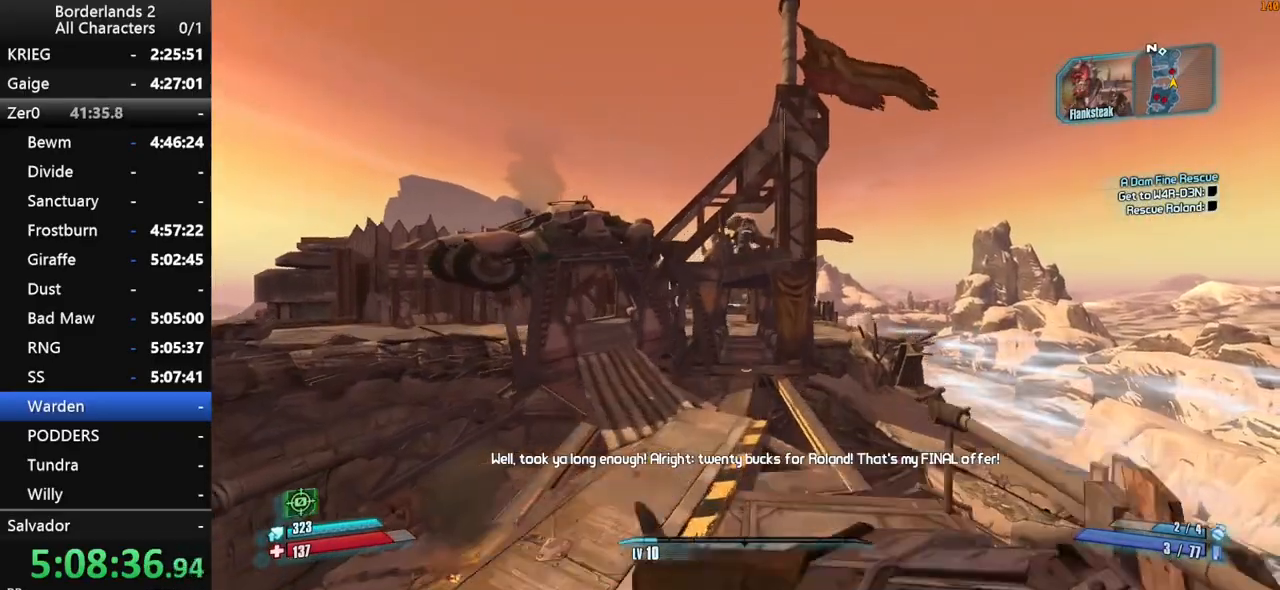
{"keys": ["w"], "mouse": [], "mouse_move": "still", "events": [[216, "space", "up"]]}
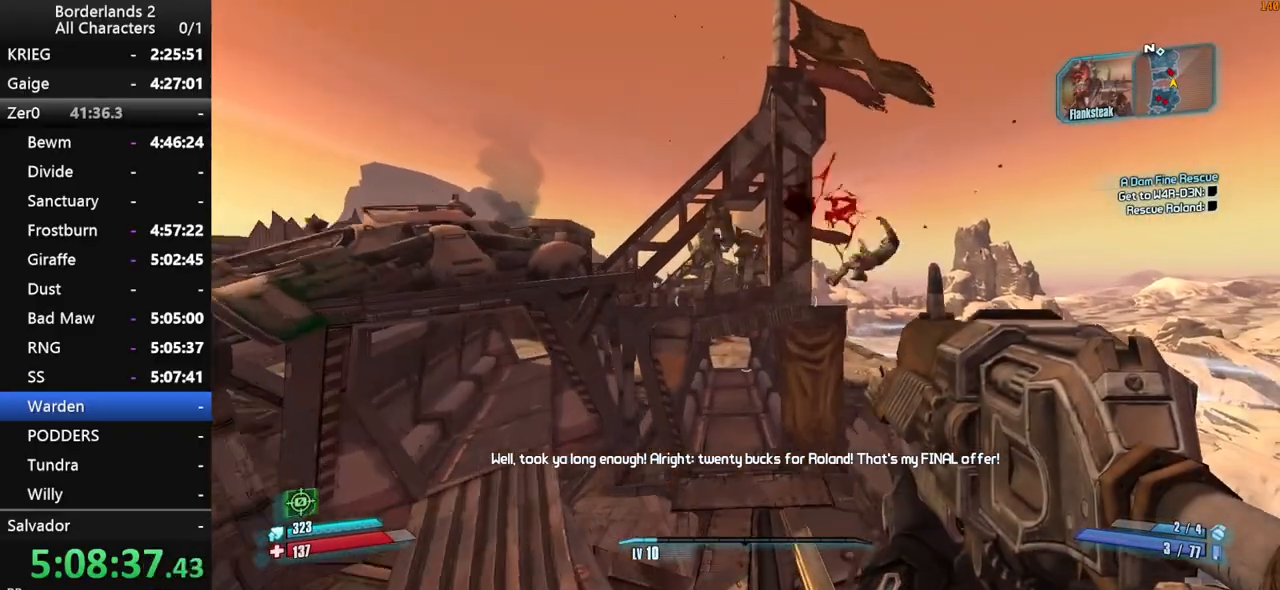
{"keys": ["w"], "mouse": [], "mouse_move": "still", "events": []}
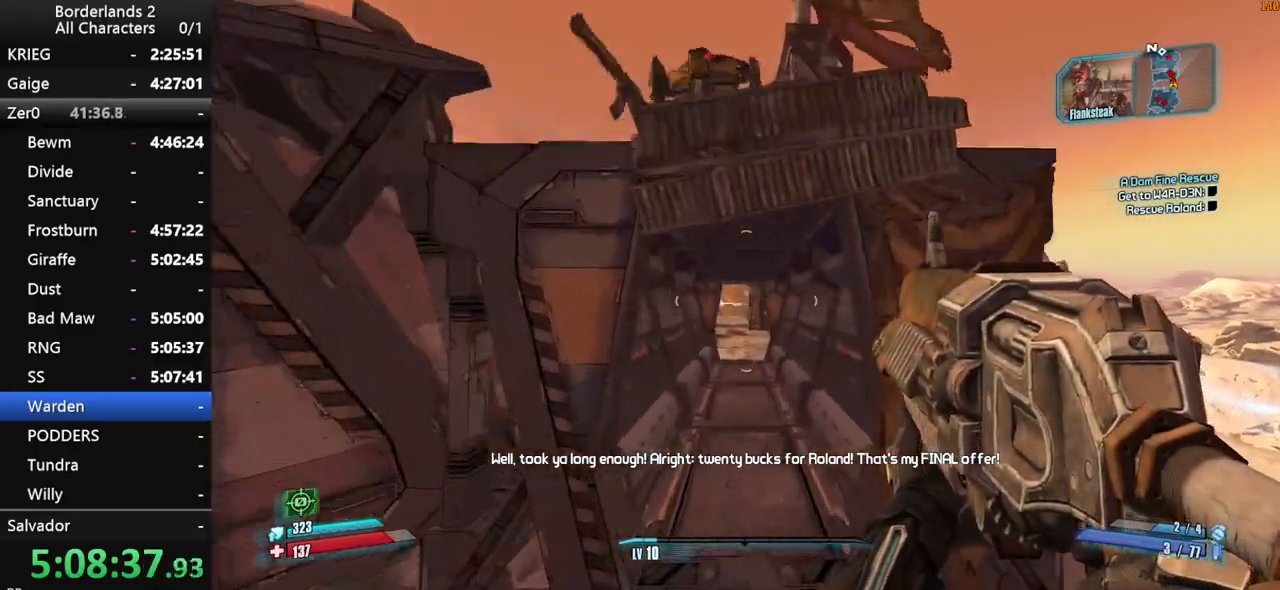
{"keys": ["shift", "w"], "mouse": [], "mouse_move": "still", "events": [[150, "shift", "down"], [283, "shift", "up"], [333, "shift", "down"]]}
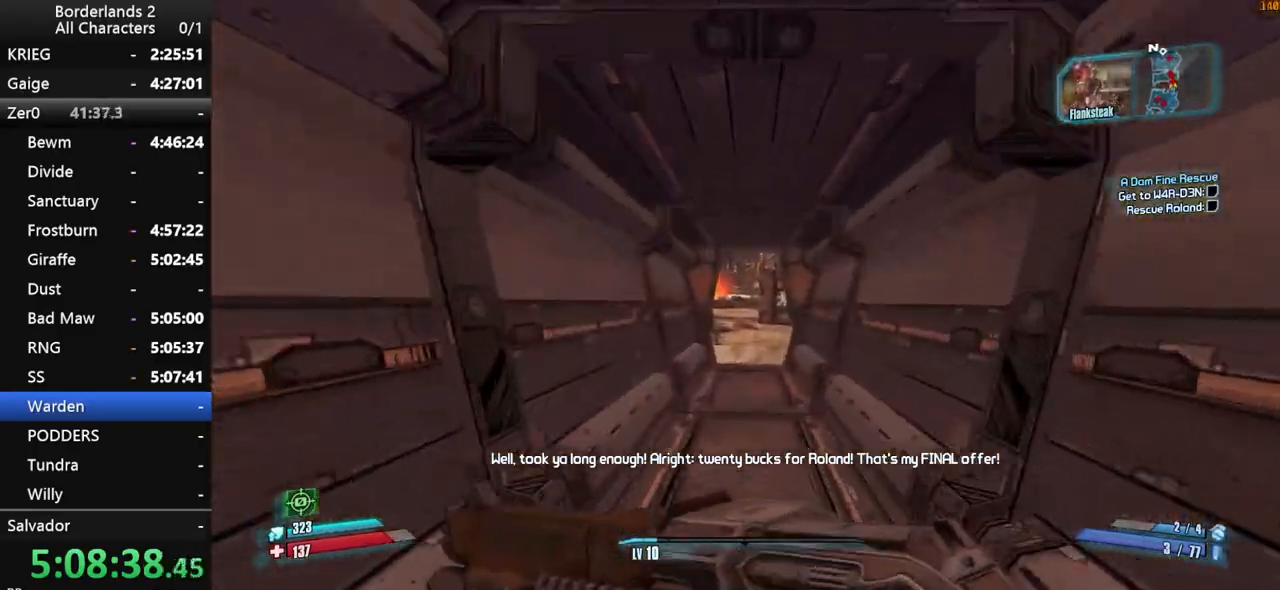
{"keys": ["shift", "space", "w"], "mouse": [], "mouse_move": "still", "events": [[16, "space", "down"], [166, "space", "up"], [216, "space", "down"]]}